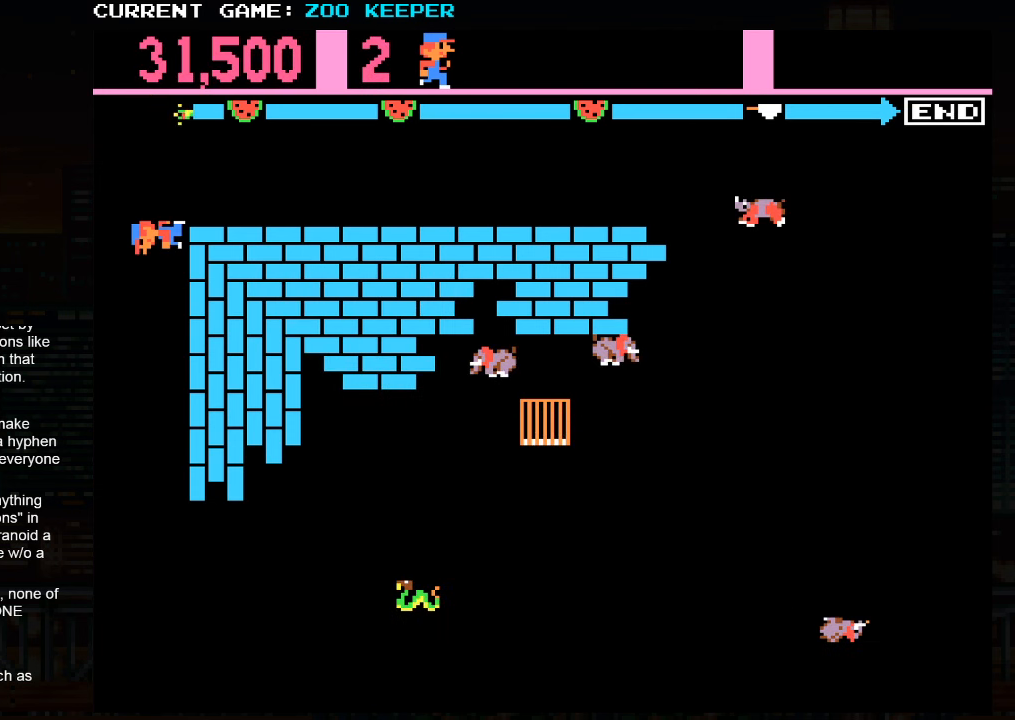
Gameplay with a controller (arcade stick); each line is a JSON object with the inputs held at the frame after it. "events" lists button and stick changes between this image and that frame as [ms after this image, input, new state], when the widget could be followed in between. Not read: L3 R3.
{"buttons": [], "left_stick": "down", "events": [[133, "left_stick", "down"]]}
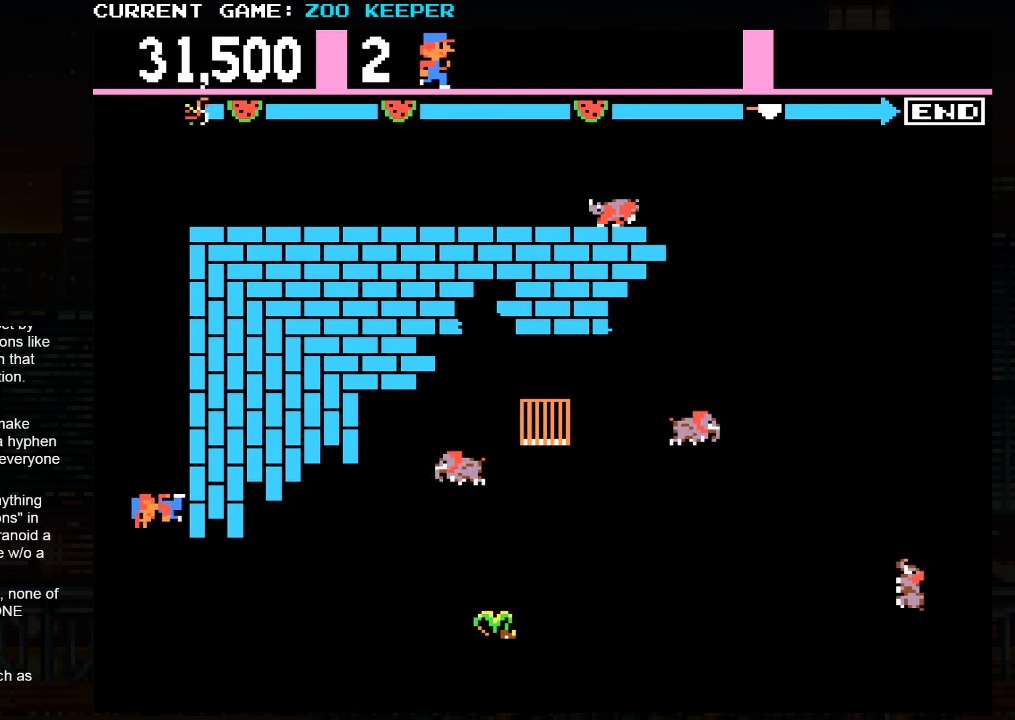
{"buttons": [], "left_stick": "center", "events": [[117, "left_stick", "center"]]}
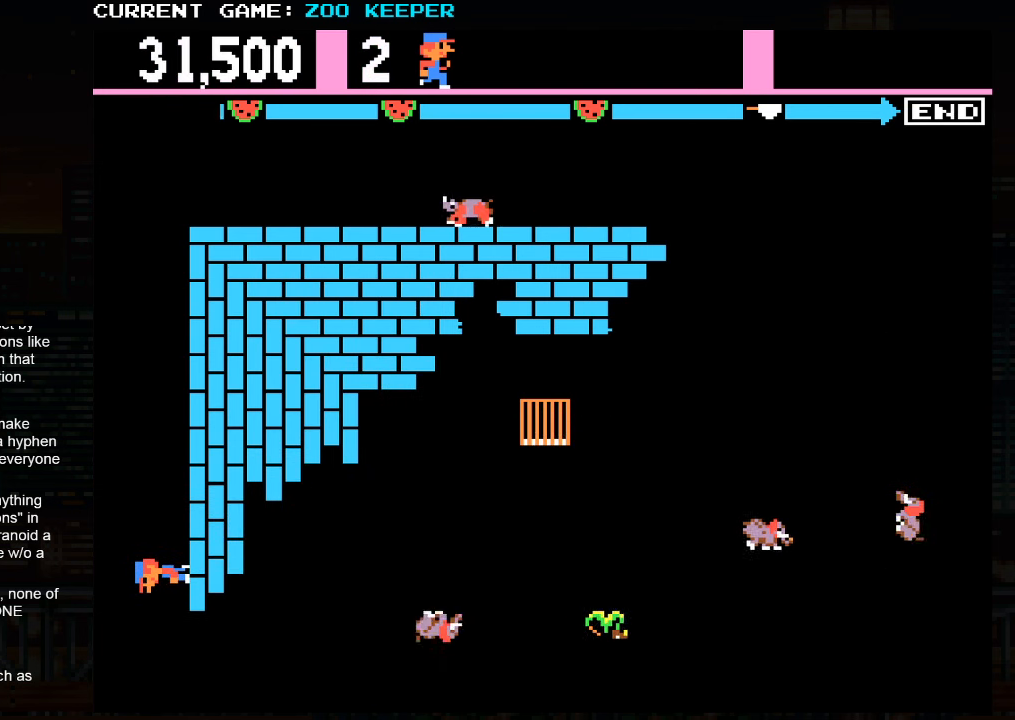
{"buttons": [], "left_stick": "right", "events": [[50, "left_stick", "down"], [217, "left_stick", "center"], [300, "left_stick", "right"]]}
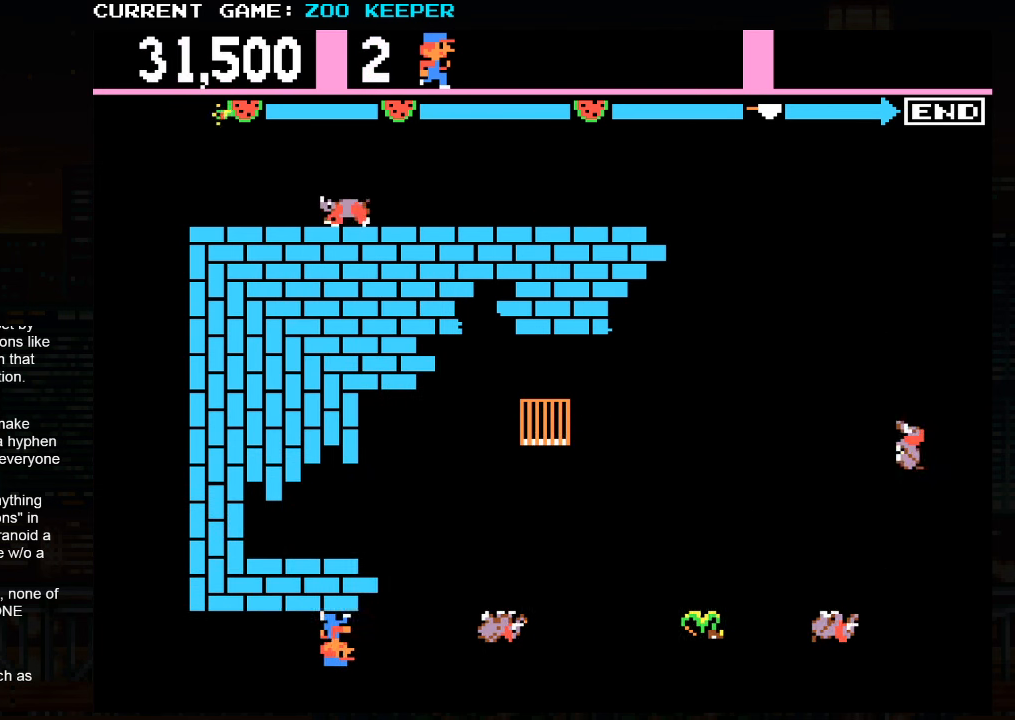
{"buttons": [], "left_stick": "left", "events": [[133, "left_stick", "left"]]}
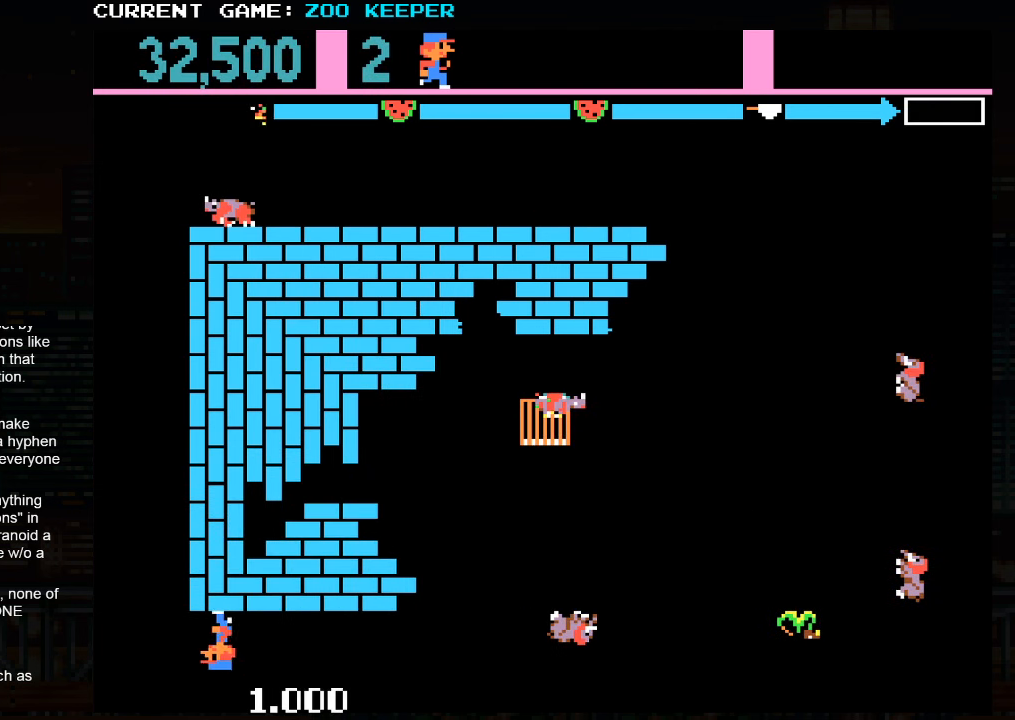
{"buttons": [], "left_stick": "center", "events": [[117, "left_stick", "center"]]}
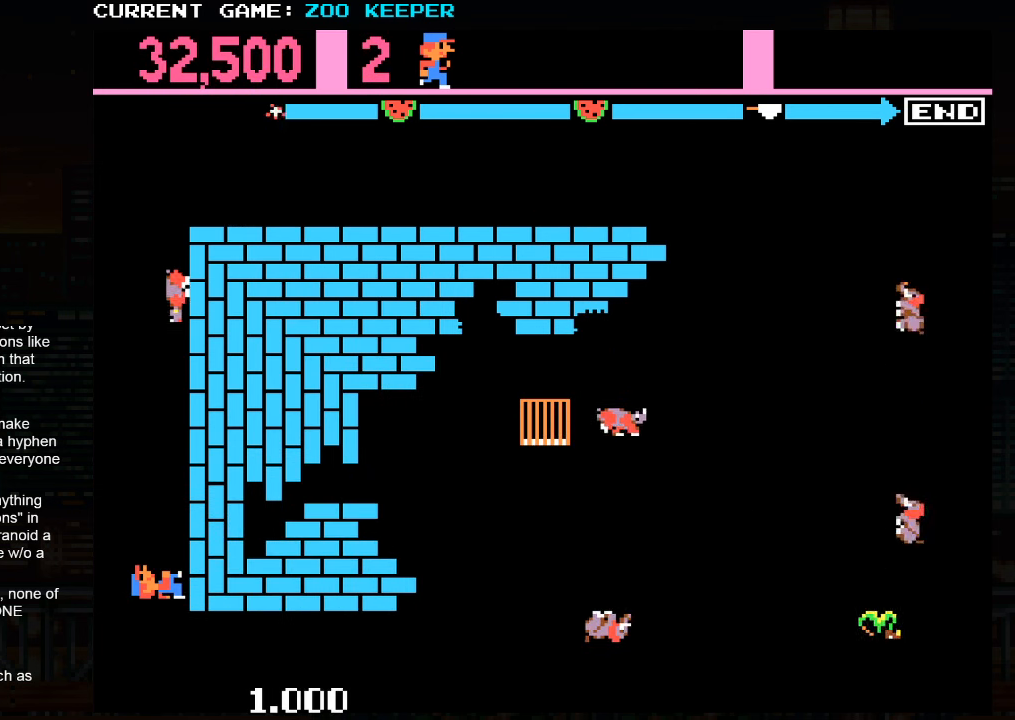
{"buttons": [], "left_stick": "center", "events": []}
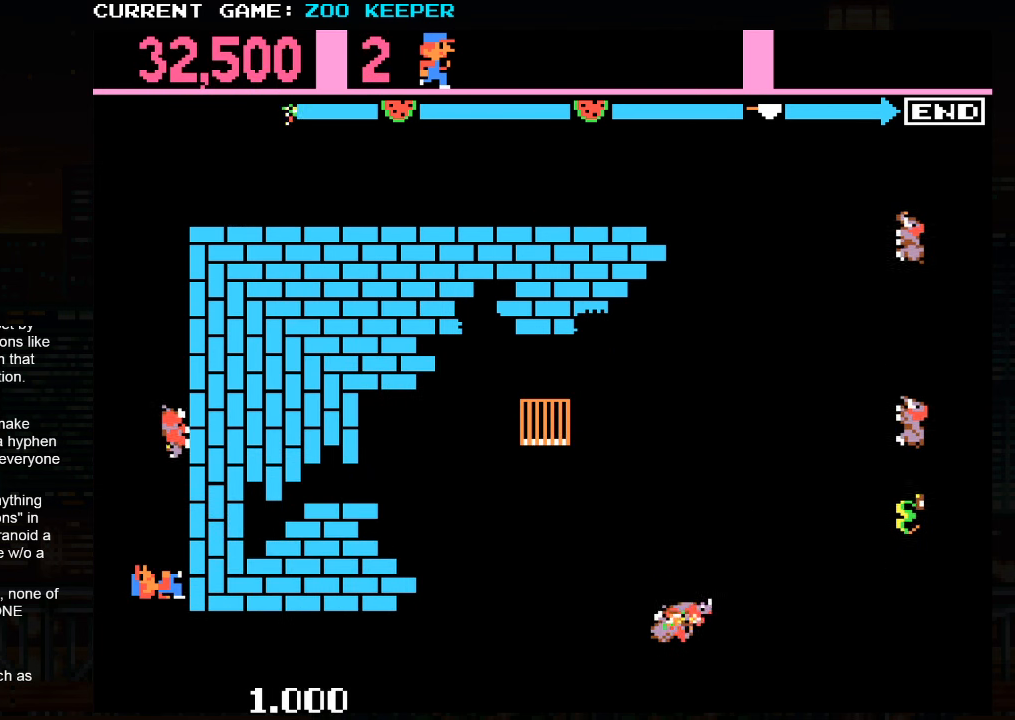
{"buttons": [], "left_stick": "center", "events": [[167, "SQUARE", "down"], [217, "SQUARE", "up"]]}
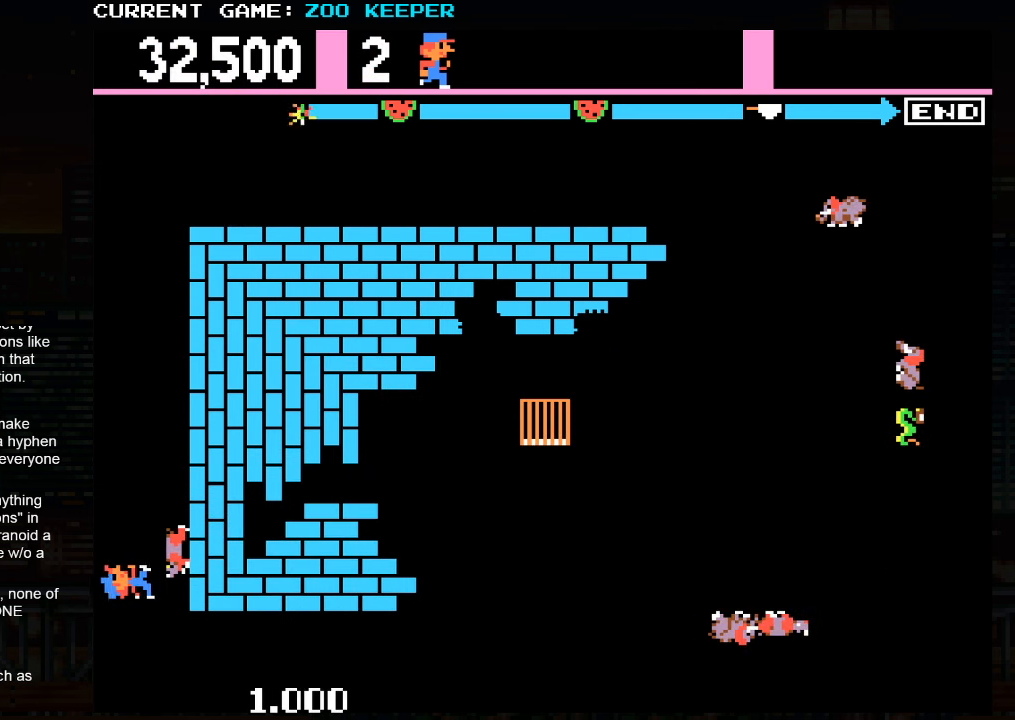
{"buttons": [], "left_stick": "center", "events": []}
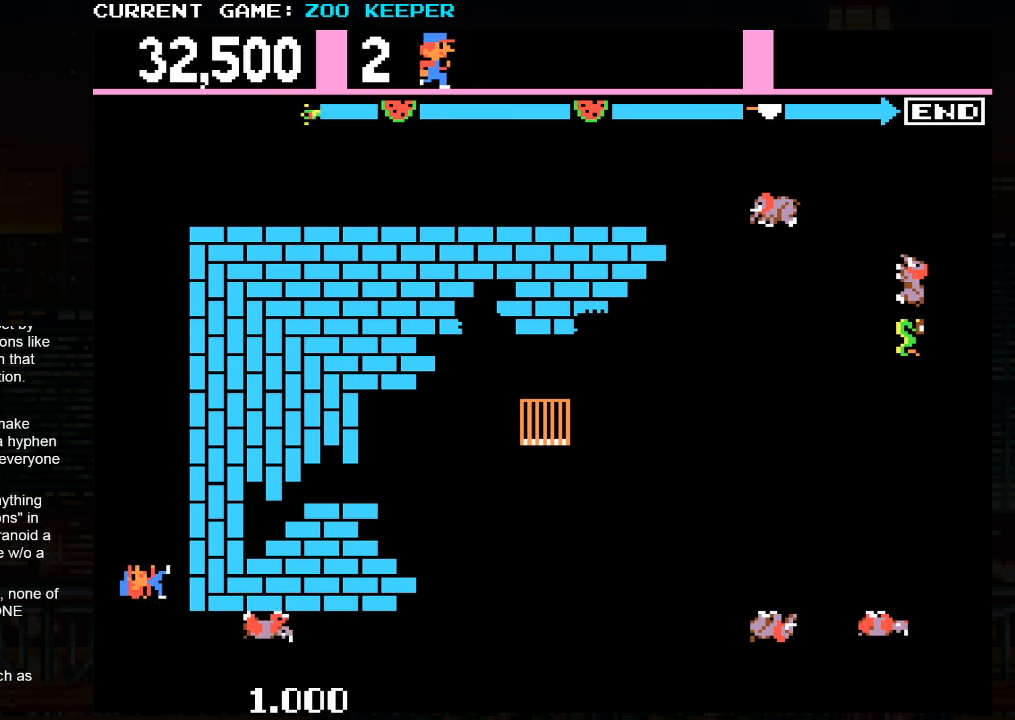
{"buttons": [], "left_stick": "up", "events": [[417, "left_stick", "up"]]}
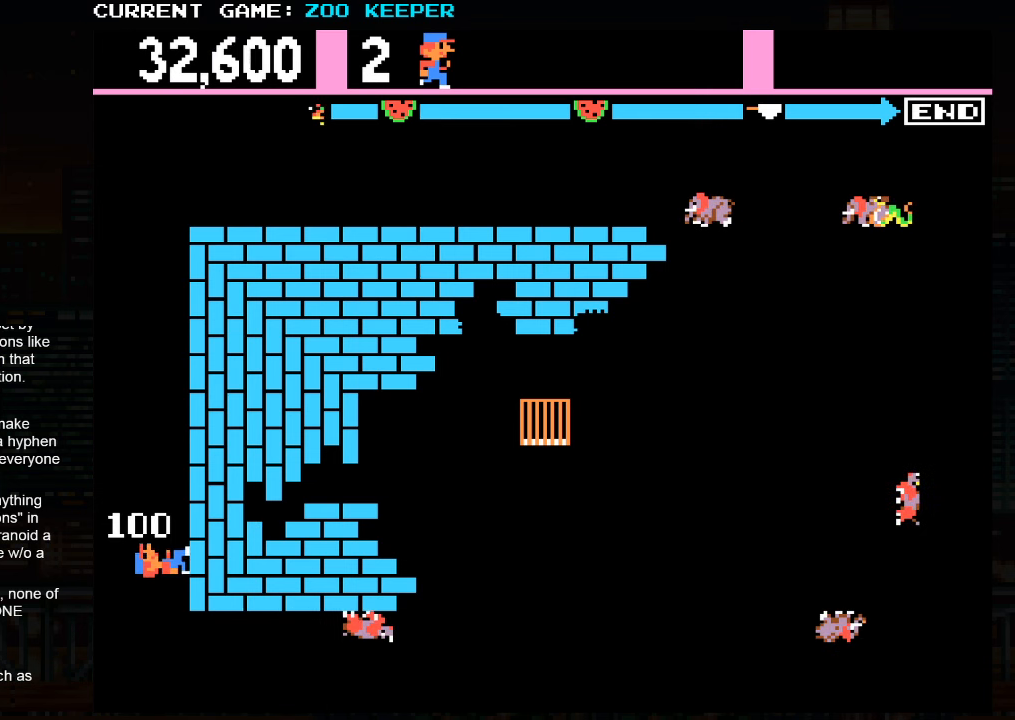
{"buttons": [], "left_stick": "down", "events": [[34, "left_stick", "center"], [84, "left_stick", "down"], [217, "left_stick", "up"], [384, "left_stick", "down"]]}
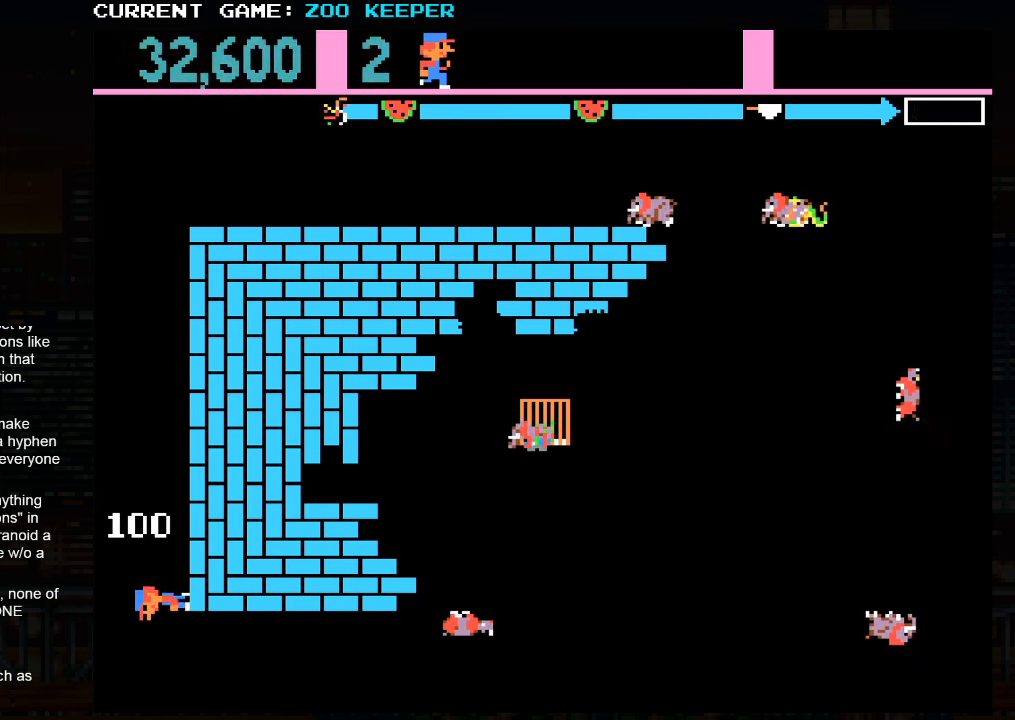
{"buttons": [], "left_stick": "center", "events": [[184, "left_stick", "center"]]}
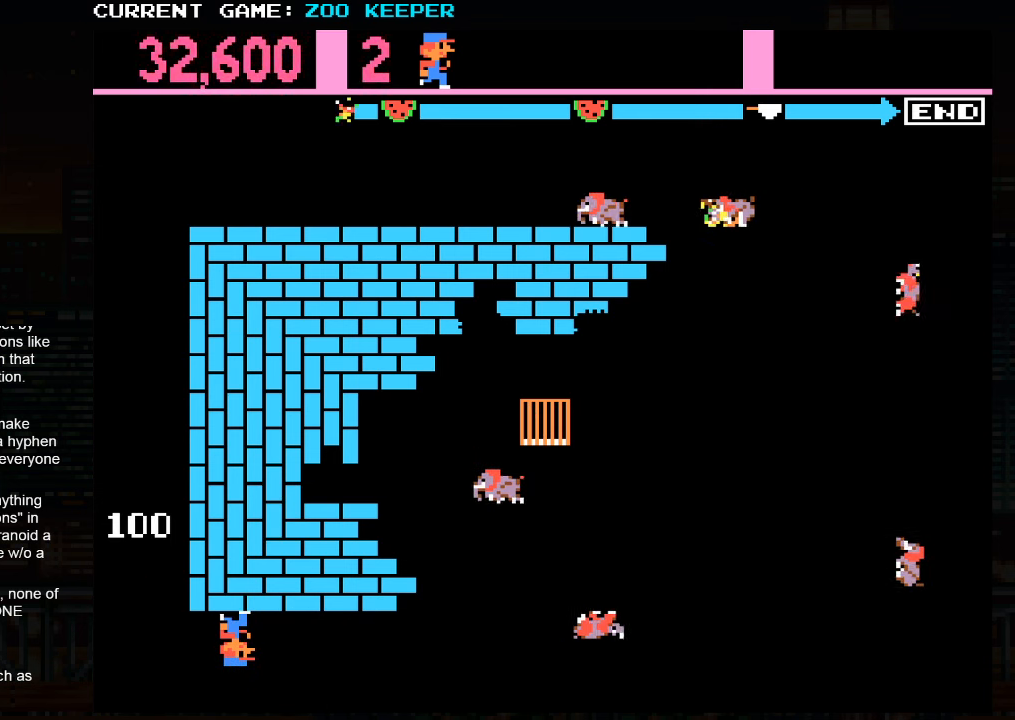
{"buttons": [], "left_stick": "center", "events": []}
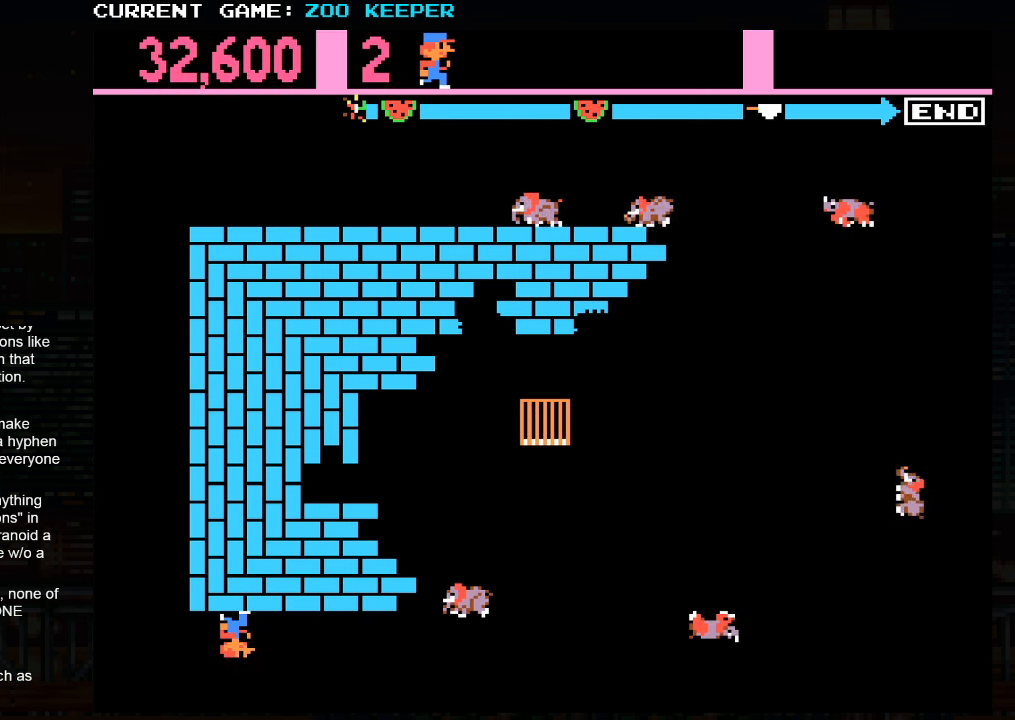
{"buttons": [], "left_stick": "center", "events": []}
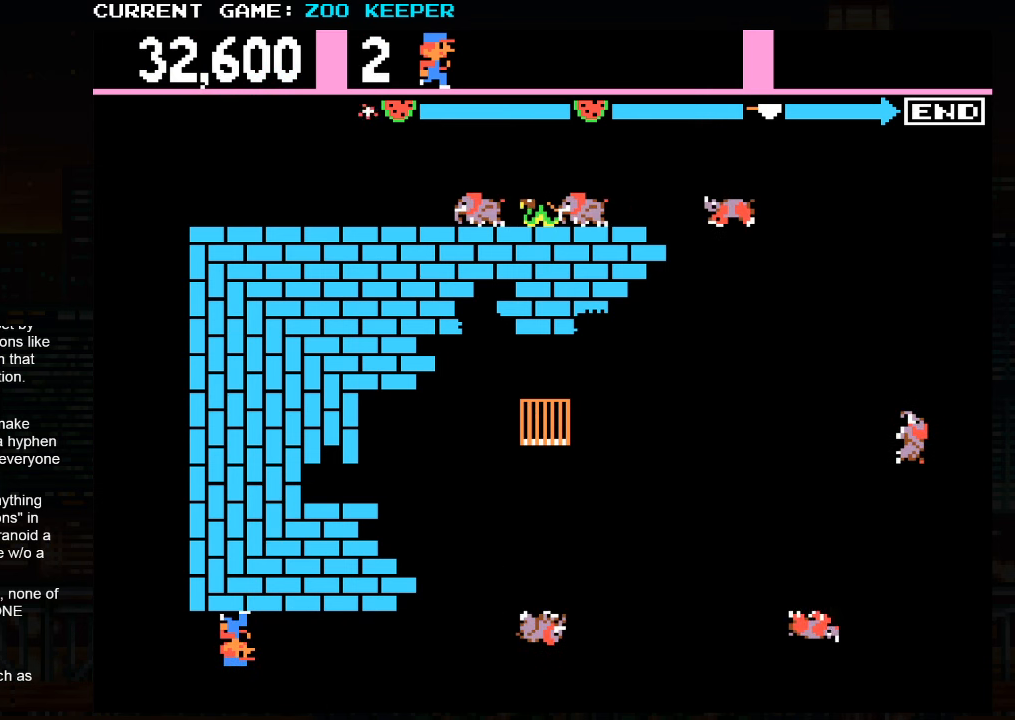
{"buttons": [], "left_stick": "center", "events": []}
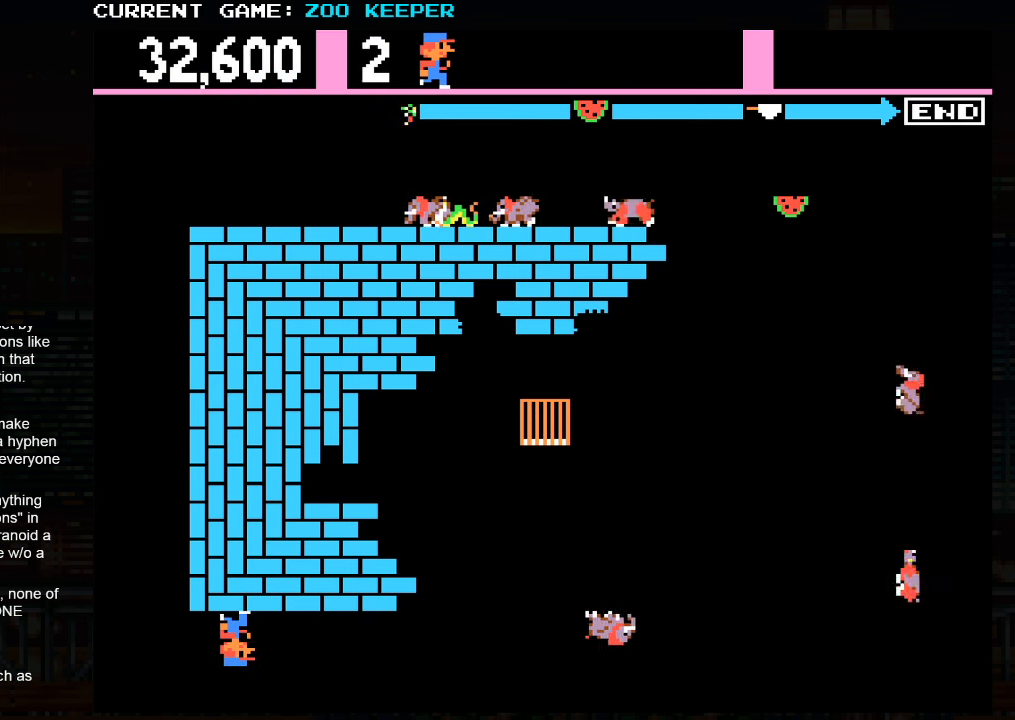
{"buttons": [], "left_stick": "right", "events": [[400, "left_stick", "right"]]}
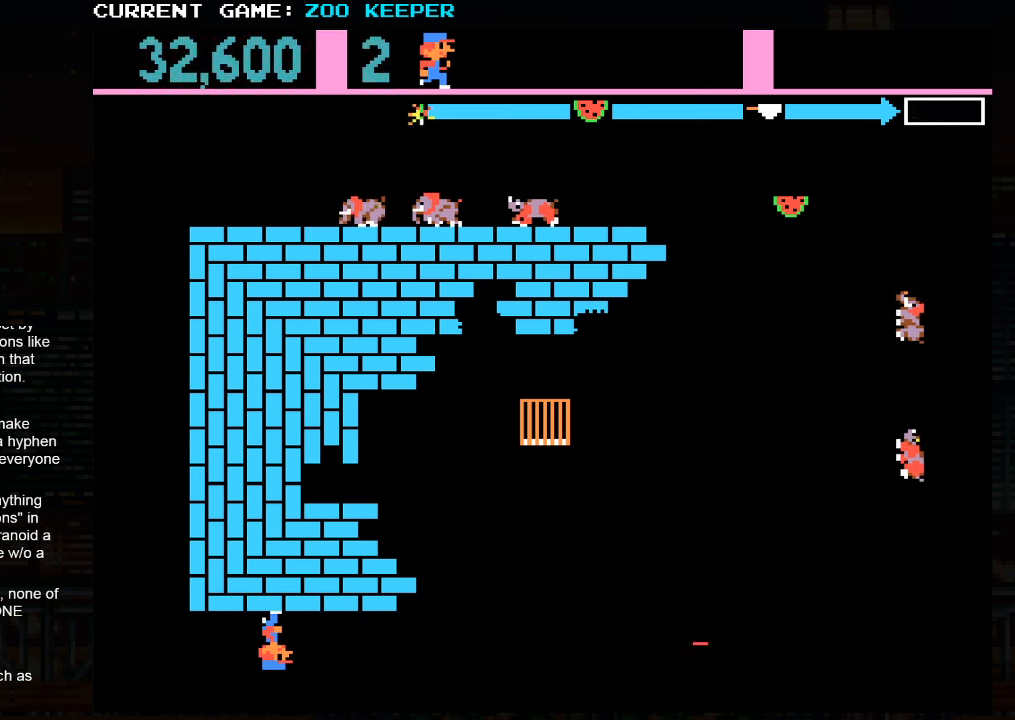
{"buttons": [], "left_stick": "right", "events": []}
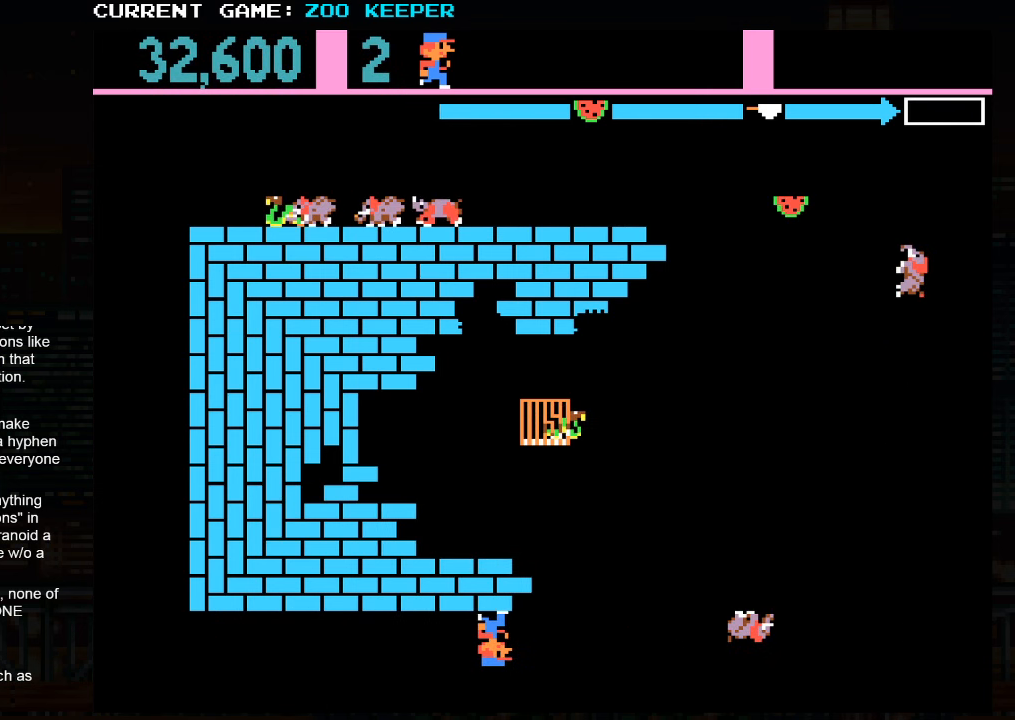
{"buttons": [], "left_stick": "right", "events": []}
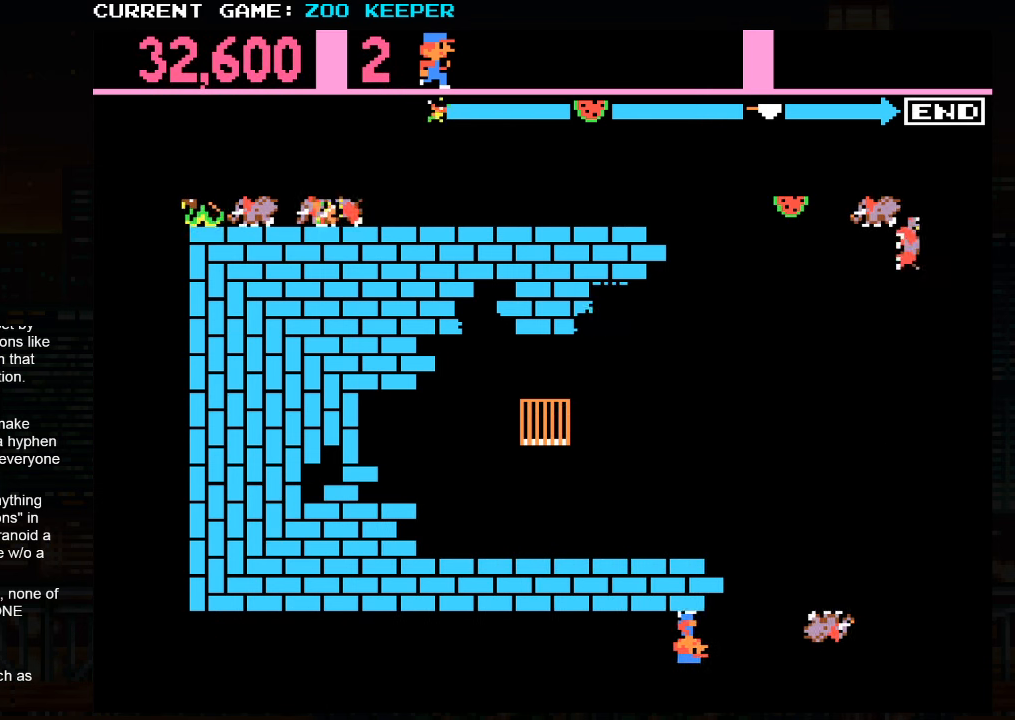
{"buttons": [], "left_stick": "up", "events": [[150, "SQUARE", "down"], [400, "SQUARE", "up"], [500, "left_stick", "up"]]}
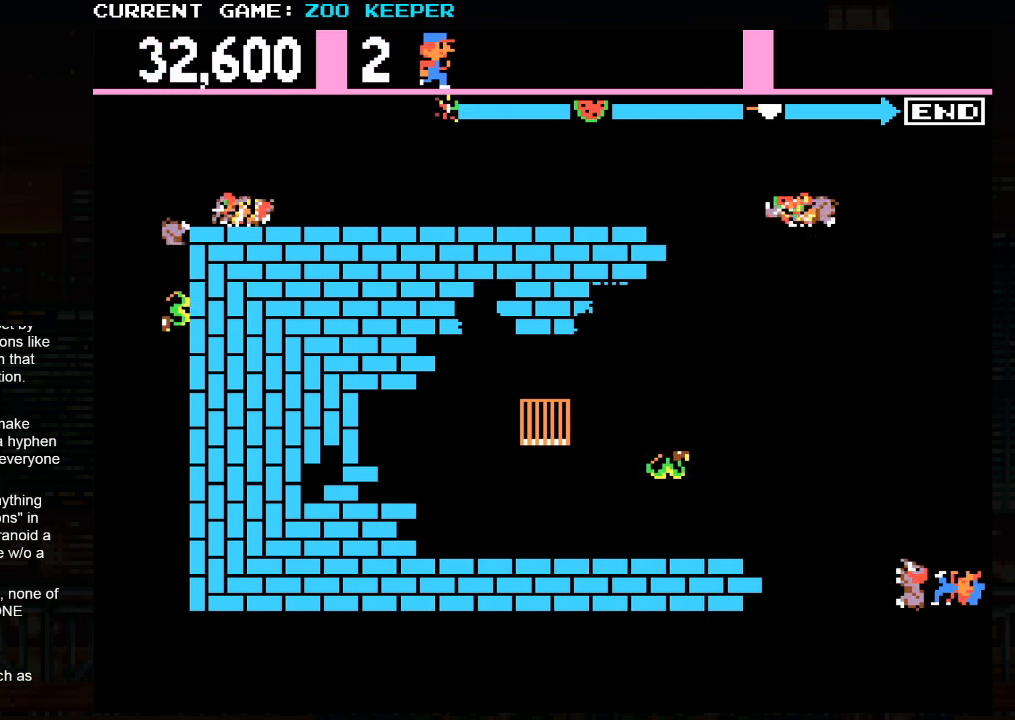
{"buttons": [], "left_stick": "up", "events": []}
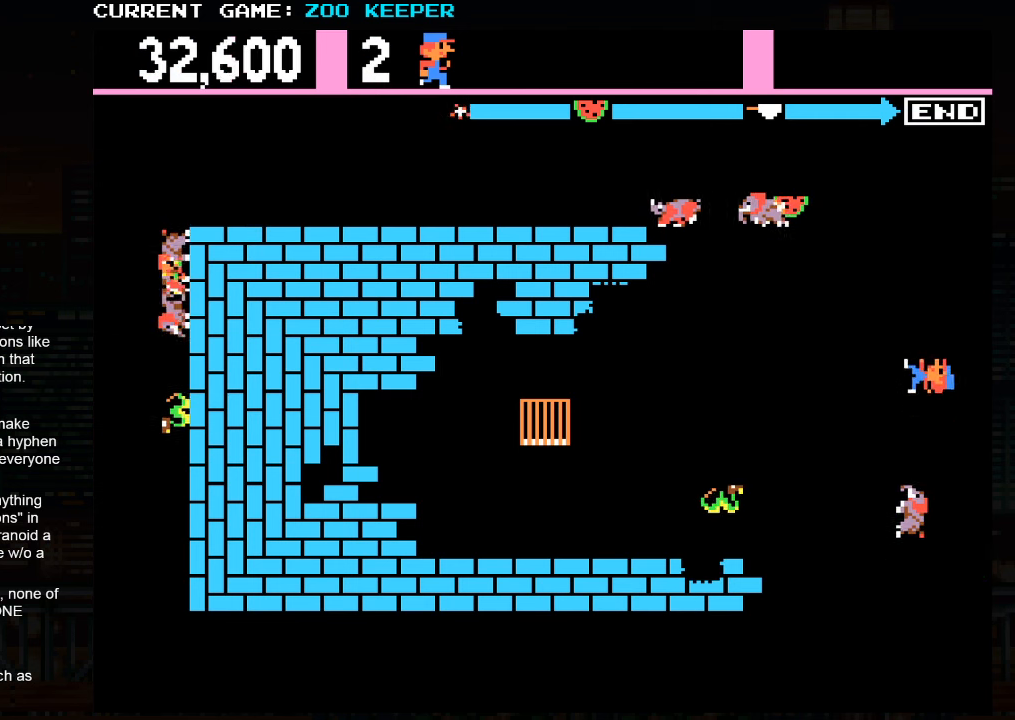
{"buttons": [], "left_stick": "left", "events": [[450, "left_stick", "left"]]}
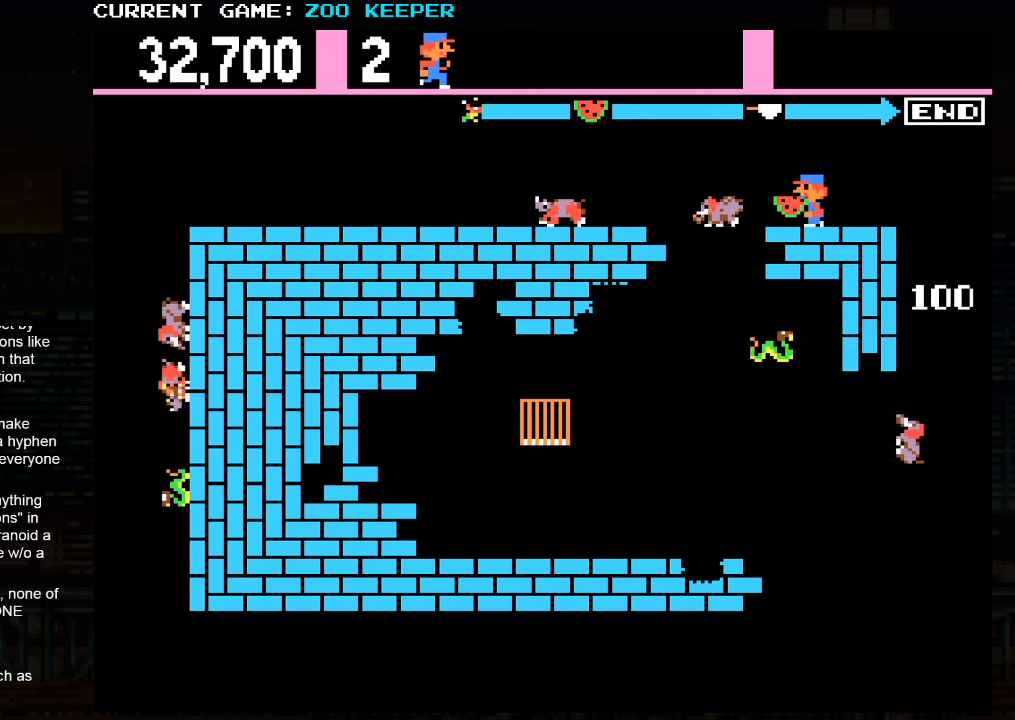
{"buttons": [], "left_stick": "down", "events": [[116, "left_stick", "right"], [166, "SQUARE", "down"], [350, "SQUARE", "up"], [416, "left_stick", "down"]]}
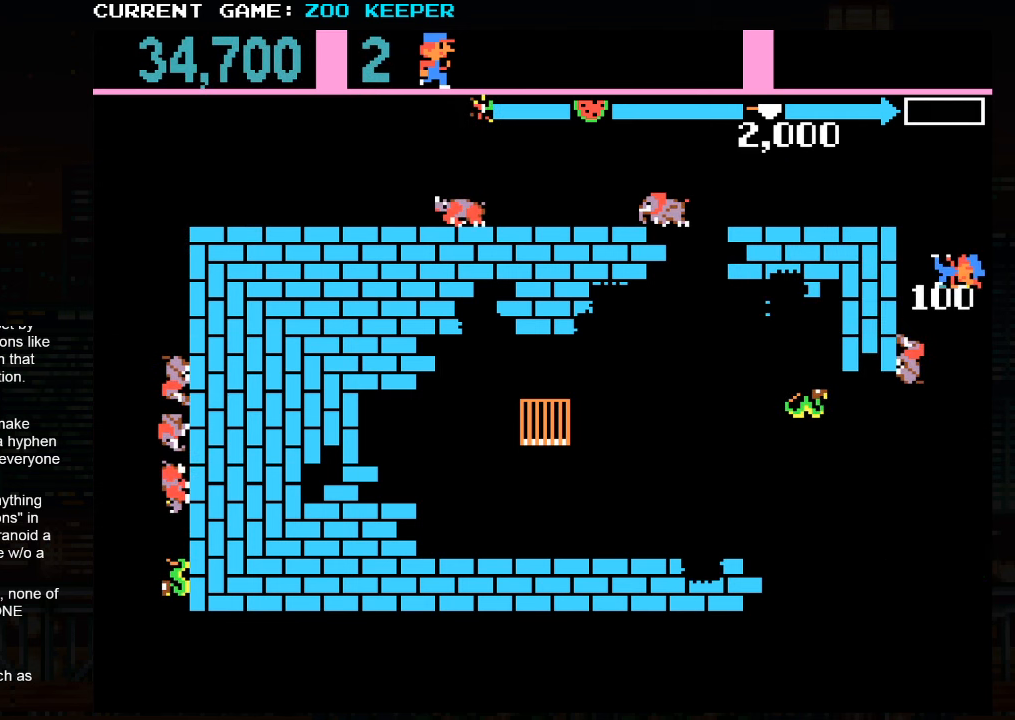
{"buttons": [], "left_stick": "down", "events": []}
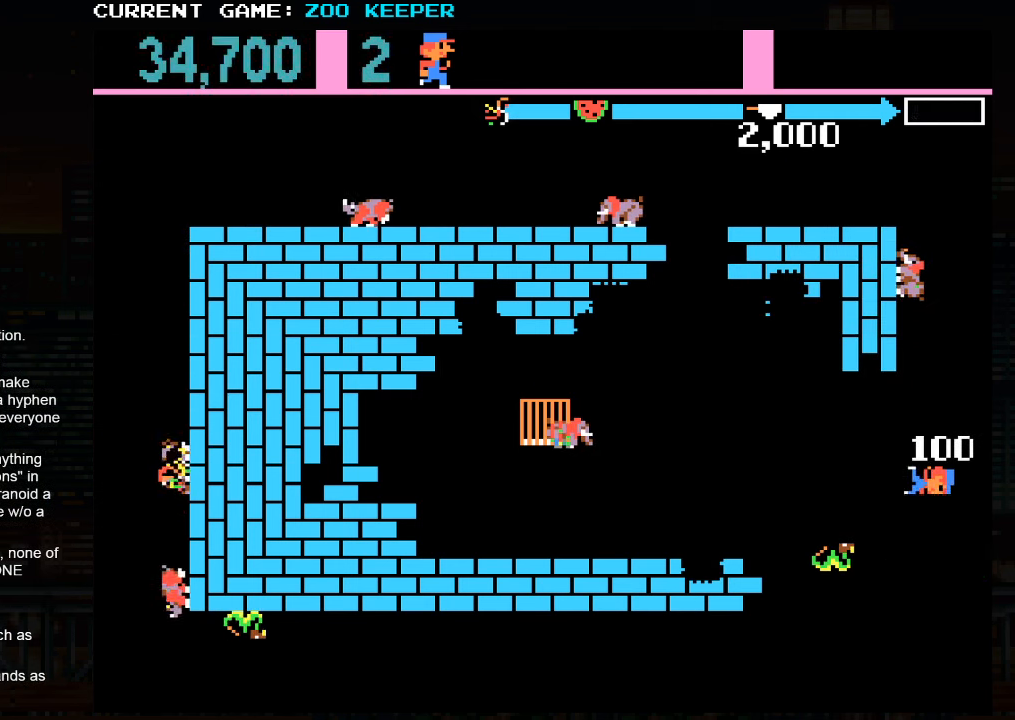
{"buttons": ["SQUARE"], "left_stick": "center", "events": [[150, "SQUARE", "down"], [183, "left_stick", "center"]]}
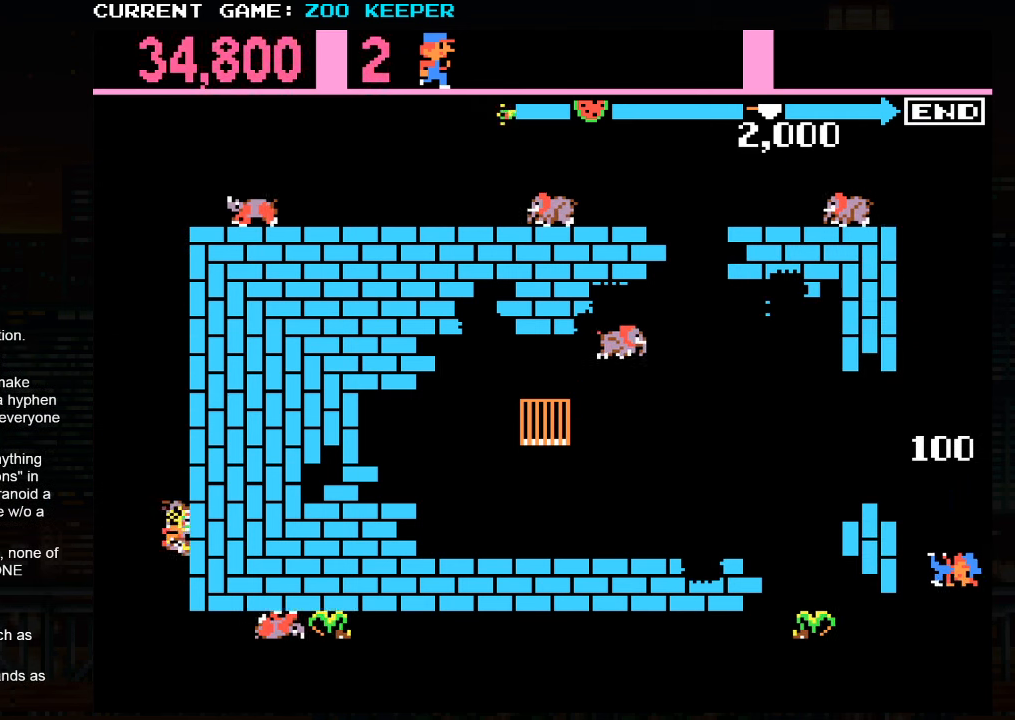
{"buttons": [], "left_stick": "up", "events": [[33, "SQUARE", "up"], [316, "left_stick", "up"]]}
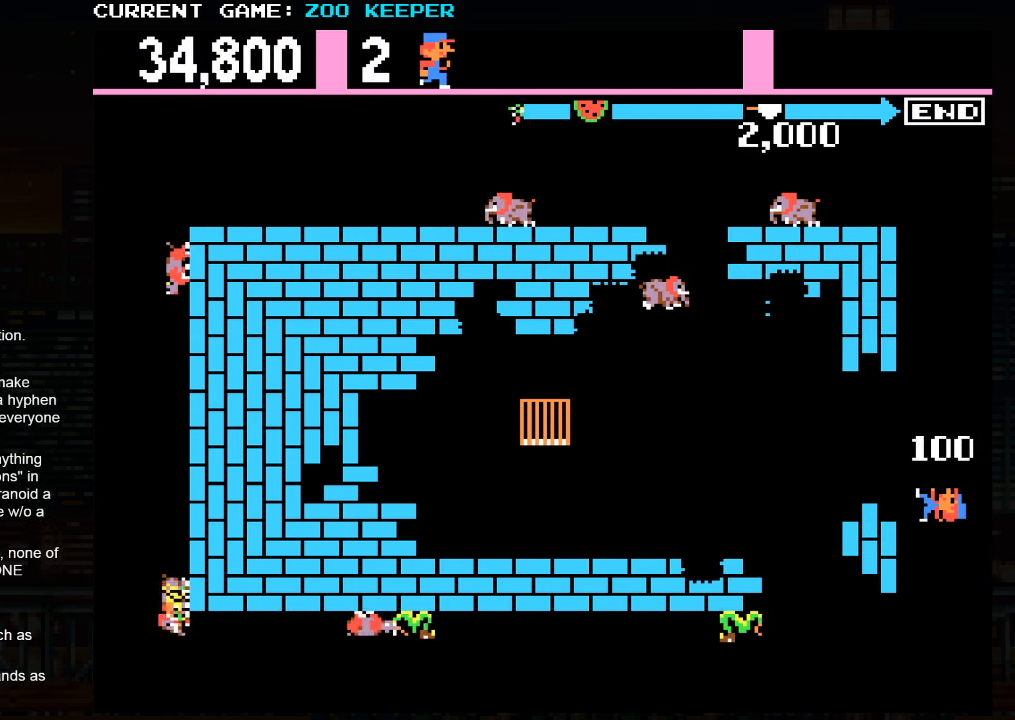
{"buttons": [], "left_stick": "down", "events": [[183, "left_stick", "center"], [266, "left_stick", "down"]]}
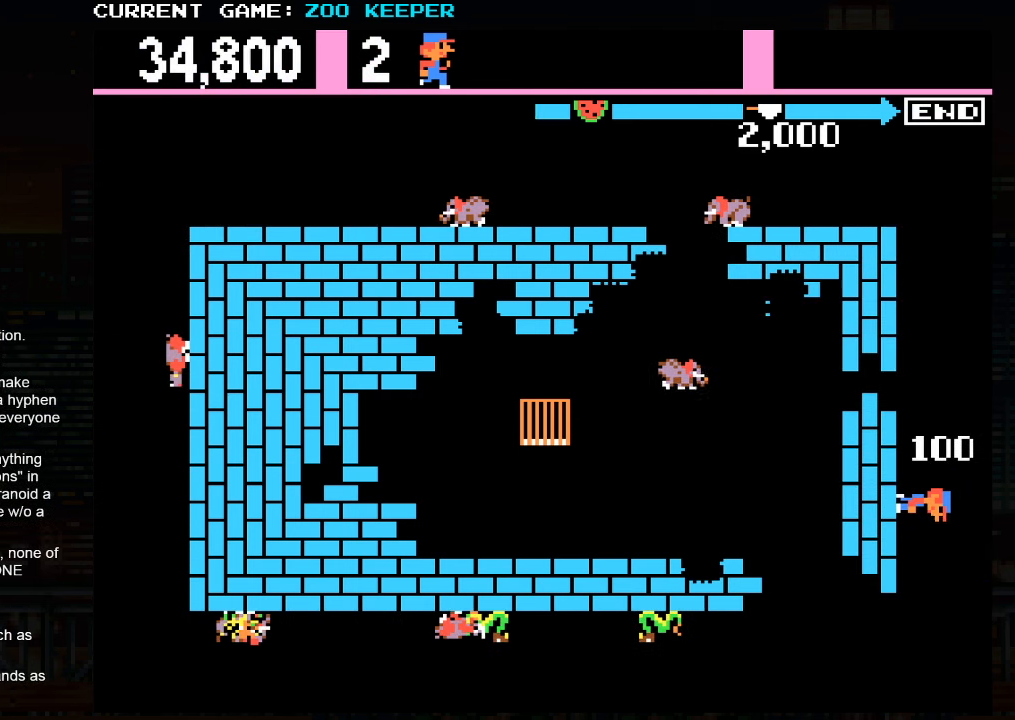
{"buttons": [], "left_stick": "center", "events": [[433, "left_stick", "center"]]}
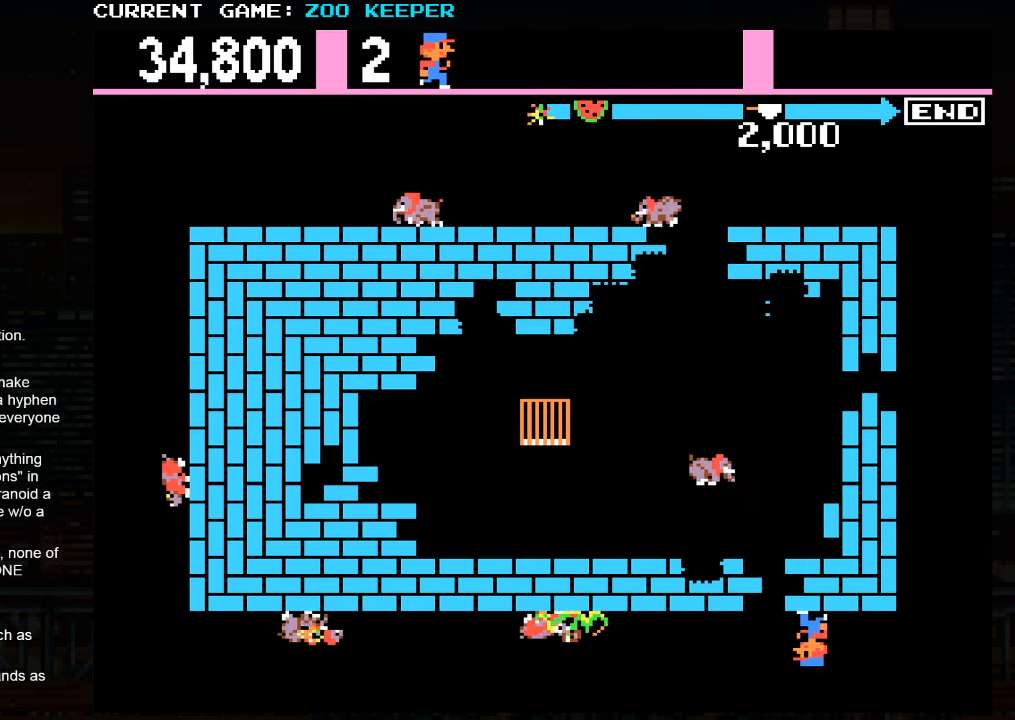
{"buttons": [], "left_stick": "center", "events": []}
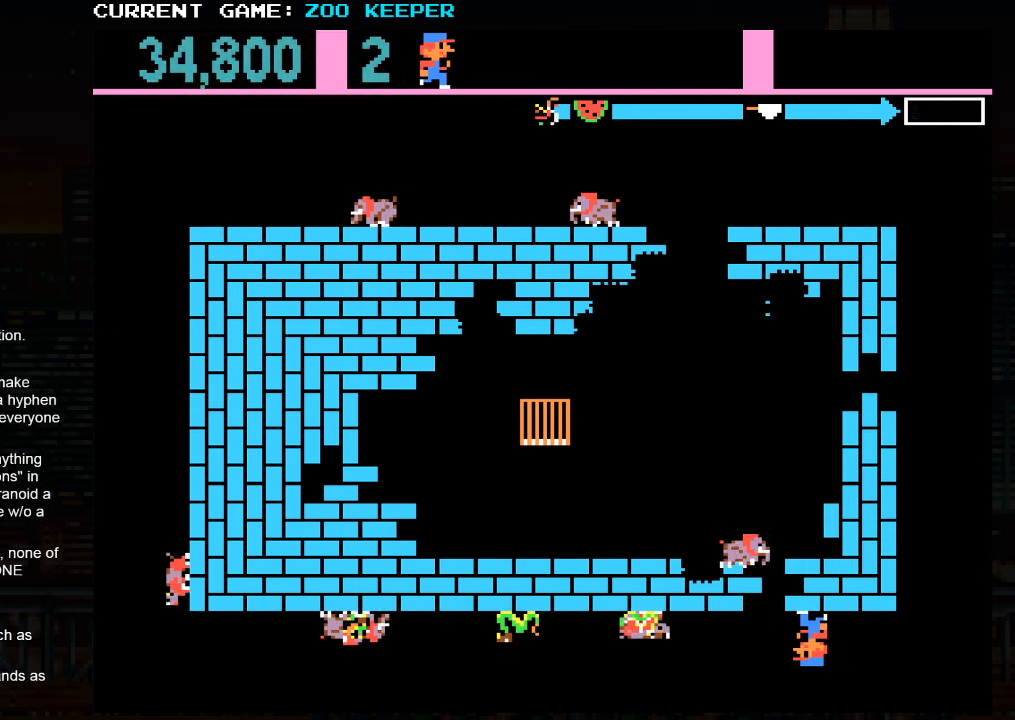
{"buttons": [], "left_stick": "up", "events": [[83, "left_stick", "right"], [466, "left_stick", "up"]]}
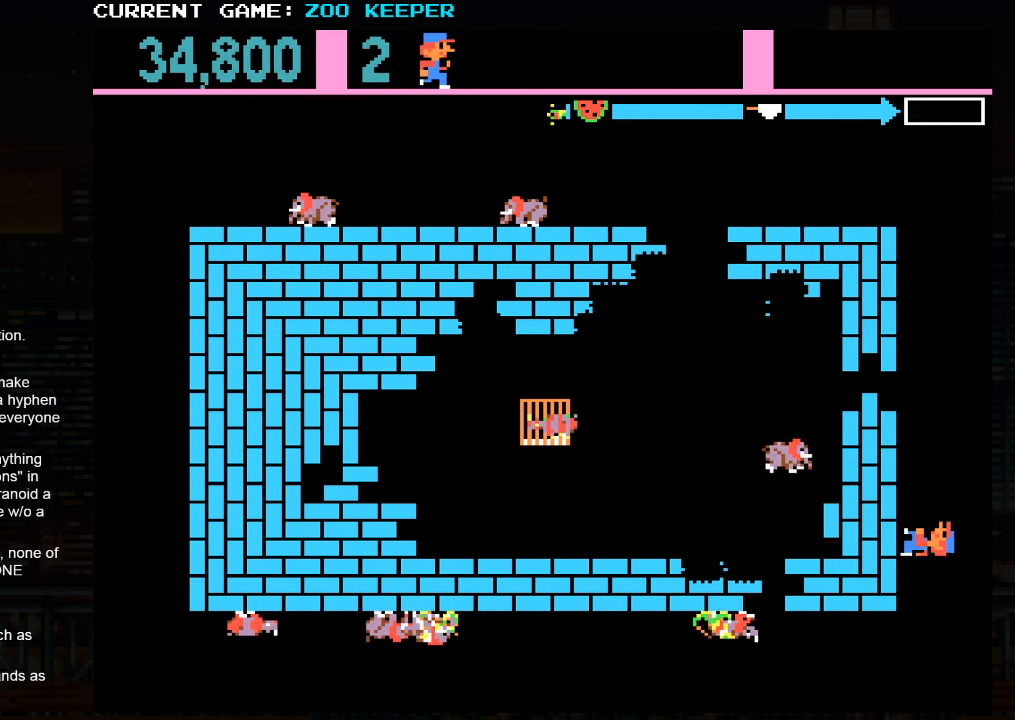
{"buttons": [], "left_stick": "up", "events": []}
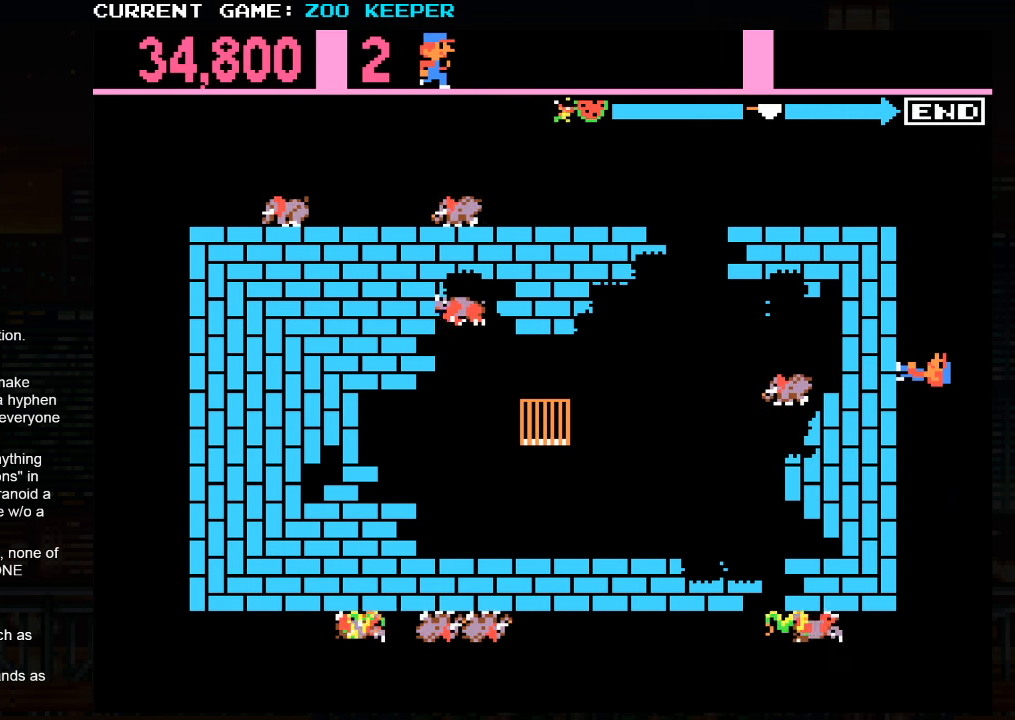
{"buttons": [], "left_stick": "left", "events": [[483, "left_stick", "left"]]}